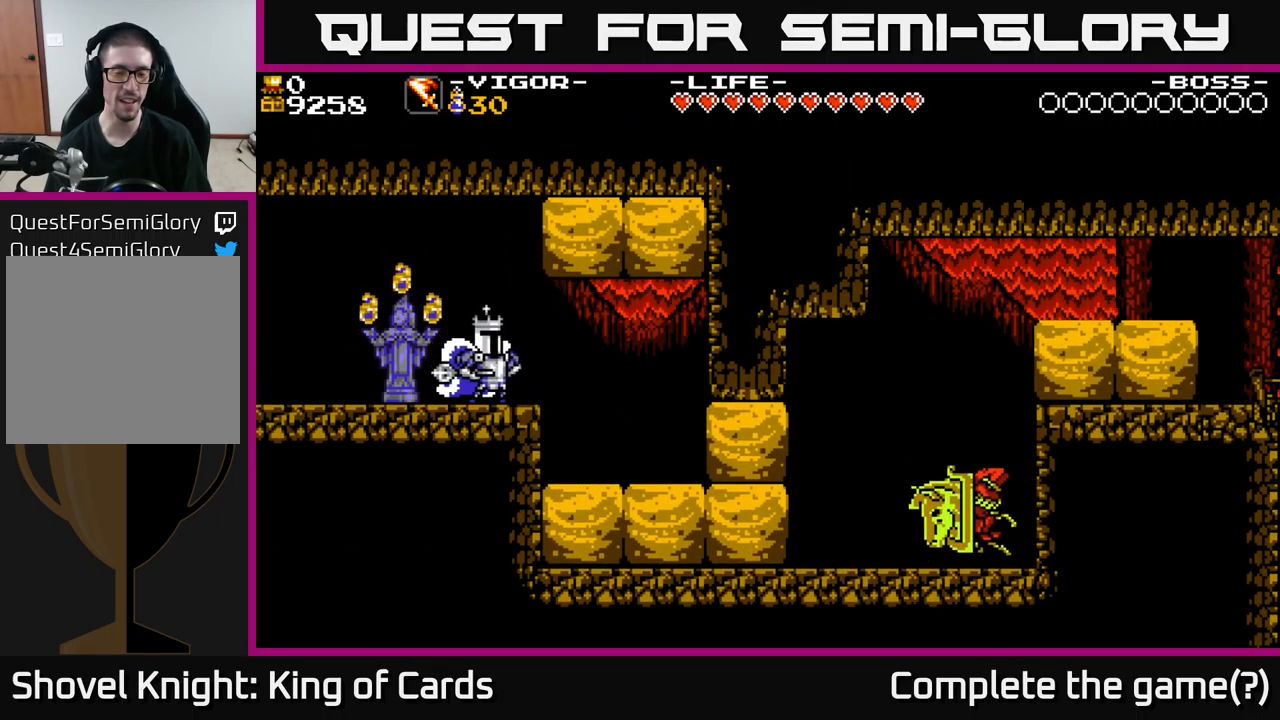
Gameplay with a controller (Xbox layout); each line is a JSON object with the inputs held at the frame after it. "events" lists button and stick changes between this image and that frame as [ms after this image, input, new state], when the widget could be followed in between. Not read: left_stick.
{"buttons": ["DPAD_RIGHT"], "right_stick": "center", "events": [[234, "A", "down"], [350, "X", "down"], [467, "X", "up"], [484, "A", "up"]]}
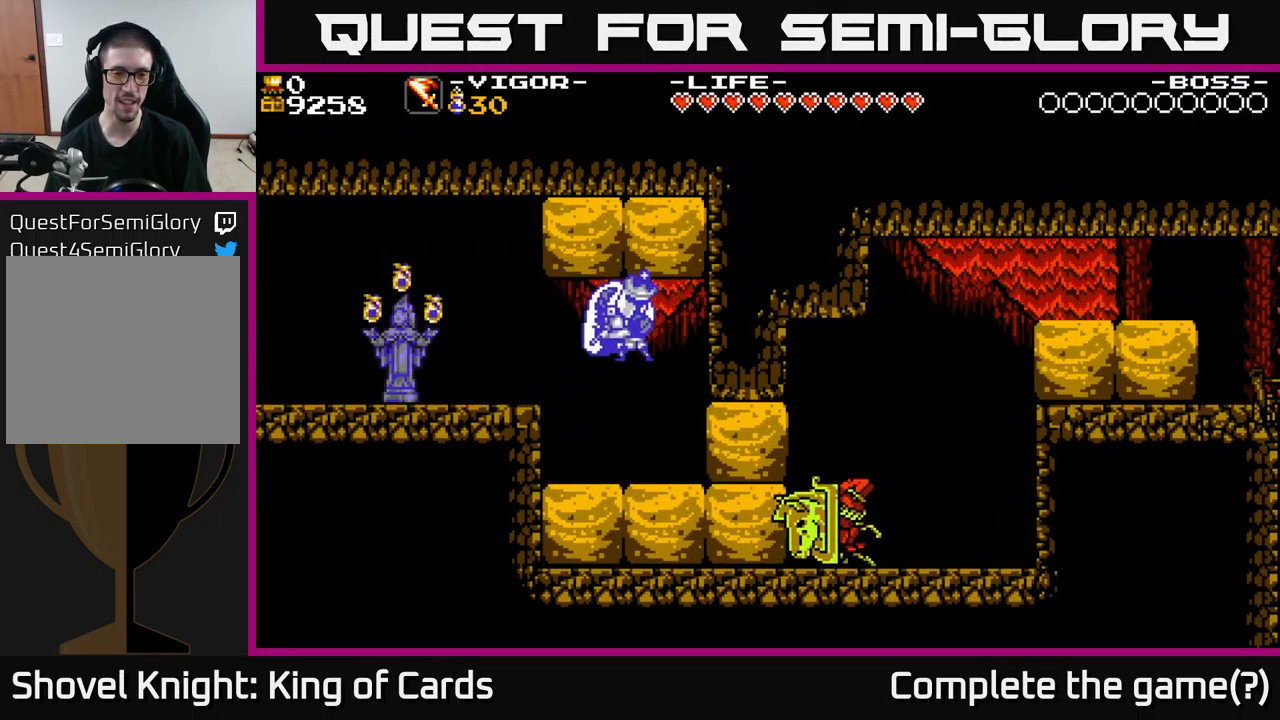
{"buttons": ["DPAD_LEFT"], "right_stick": "center", "events": [[84, "Y", "down"], [250, "Y", "up"], [317, "DPAD_RIGHT", "up"], [367, "DPAD_LEFT", "down"]]}
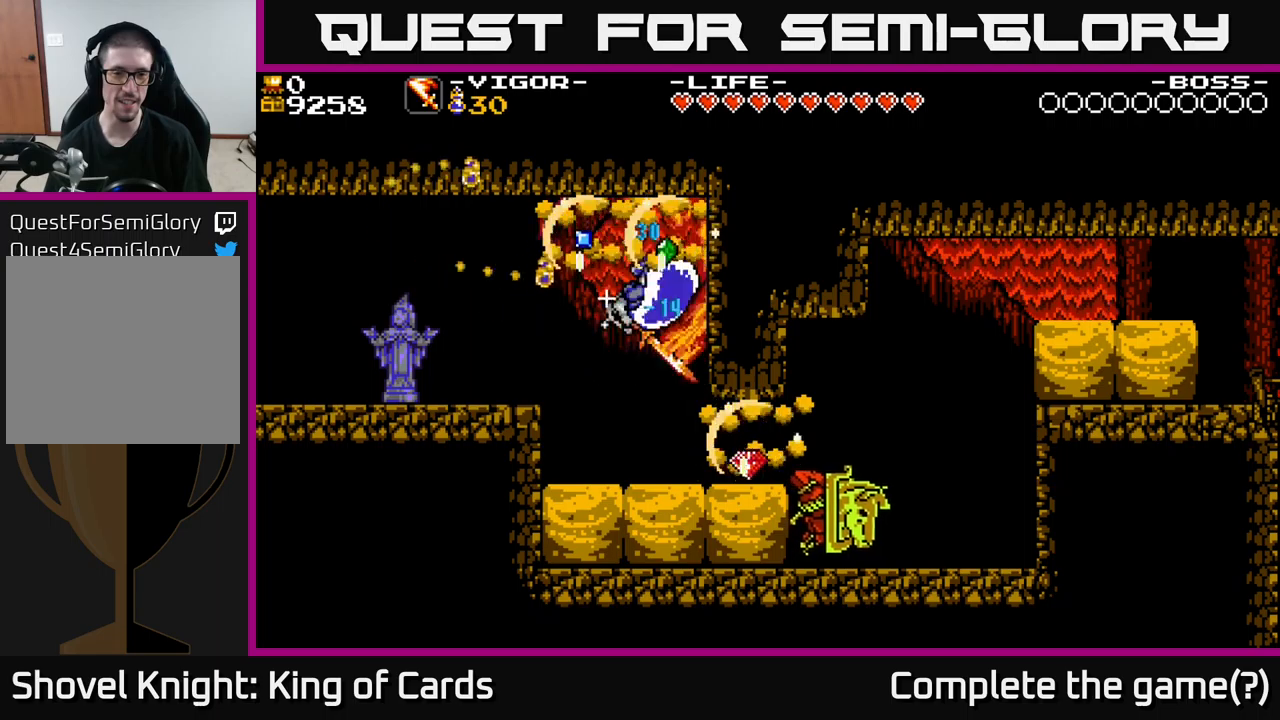
{"buttons": ["DPAD_RIGHT"], "right_stick": "center", "events": [[16, "DPAD_LEFT", "up"], [350, "DPAD_RIGHT", "down"]]}
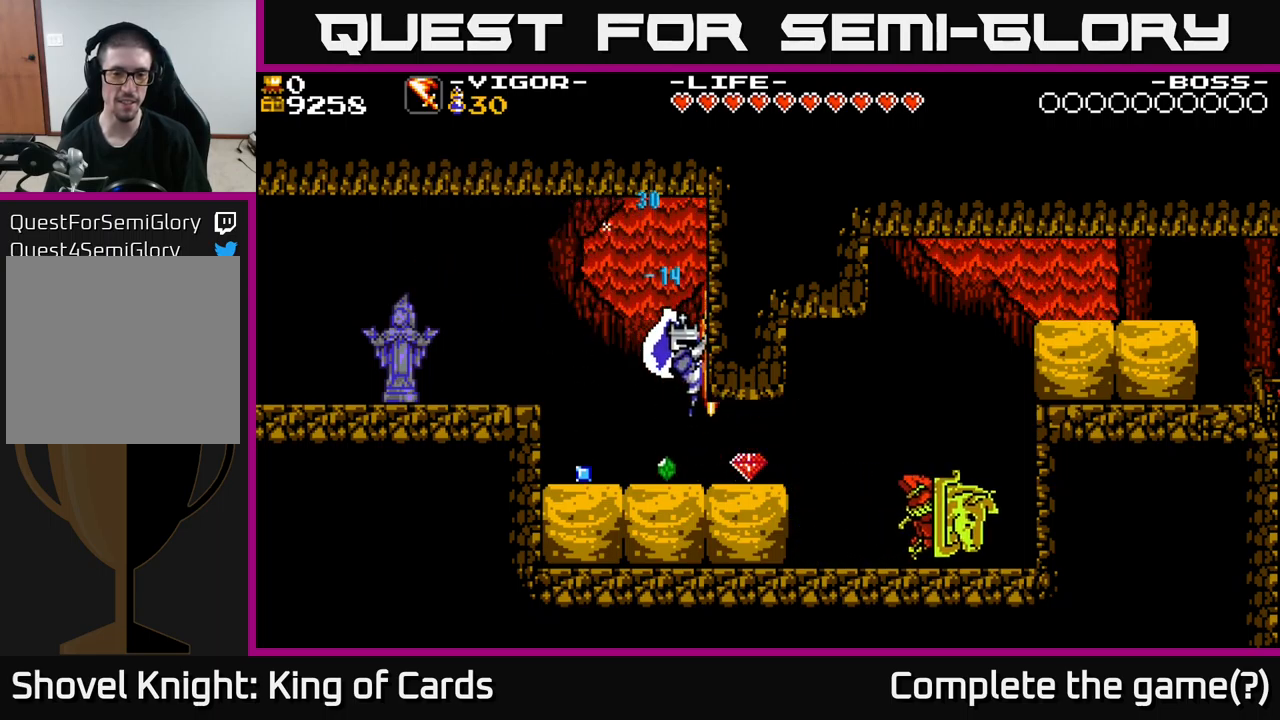
{"buttons": ["DPAD_LEFT"], "right_stick": "center", "events": [[183, "DPAD_RIGHT", "up"], [266, "DPAD_LEFT", "down"]]}
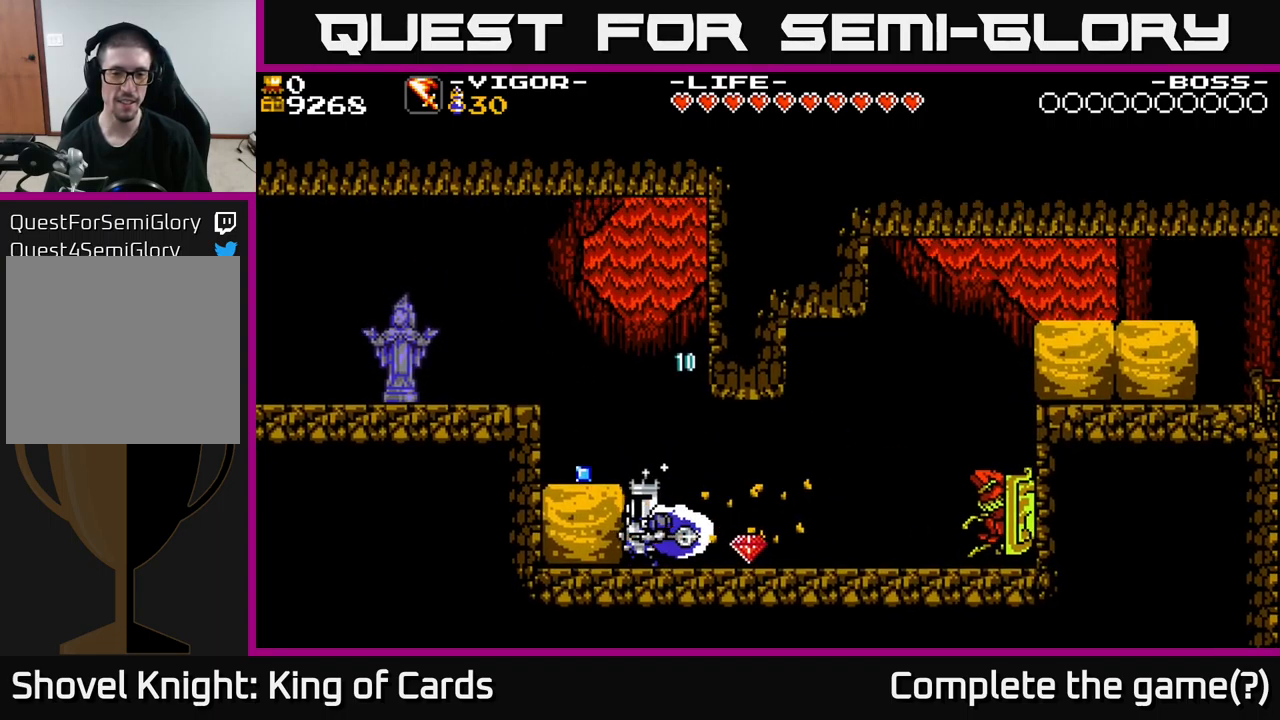
{"buttons": ["DPAD_LEFT"], "right_stick": "center", "events": [[200, "A", "down"], [200, "DPAD_LEFT", "up"], [283, "DPAD_LEFT", "down"], [450, "A", "up"]]}
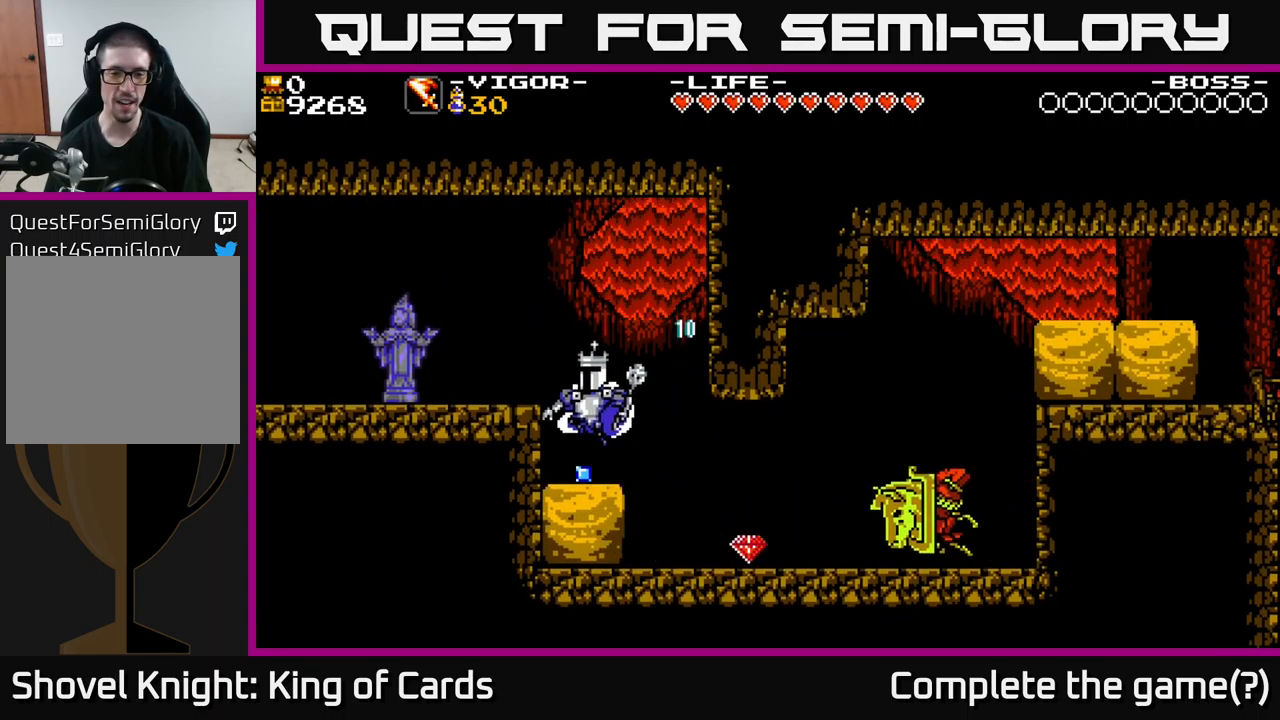
{"buttons": ["DPAD_RIGHT"], "right_stick": "center", "events": [[66, "DPAD_LEFT", "up"], [283, "DPAD_RIGHT", "down"], [350, "Y", "down"], [416, "Y", "up"]]}
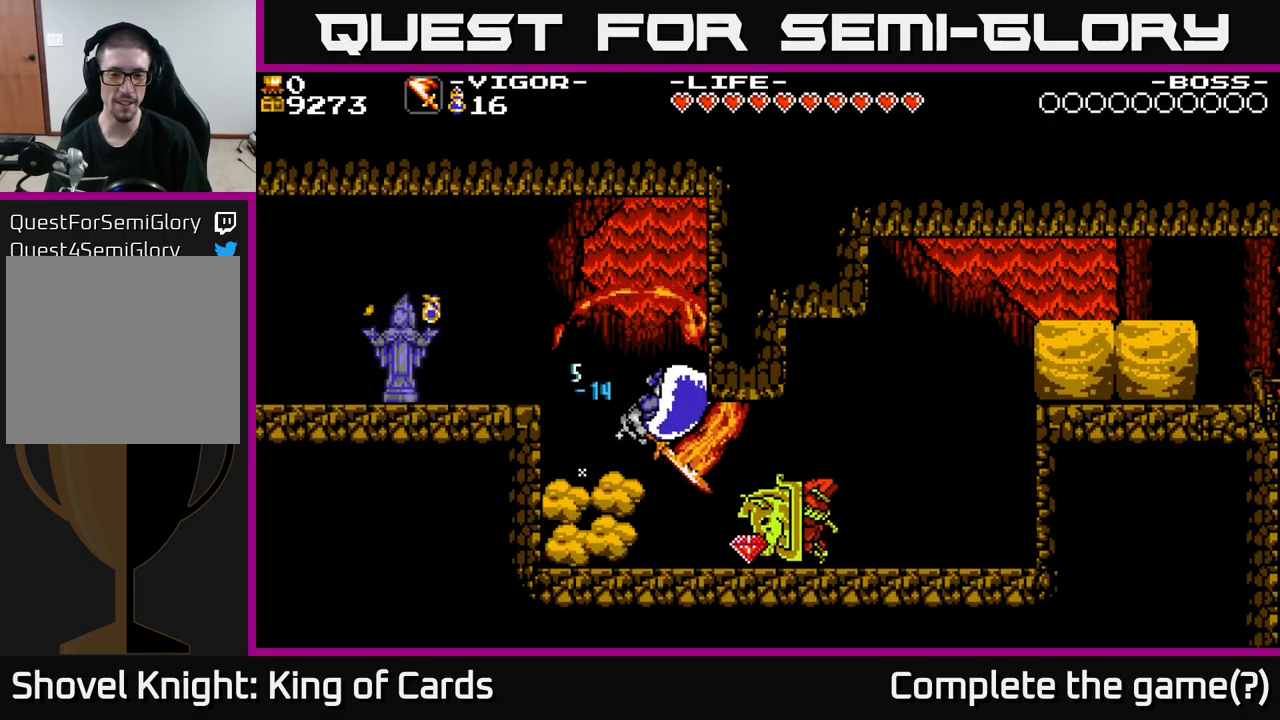
{"buttons": [], "right_stick": "center", "events": [[483, "DPAD_RIGHT", "up"]]}
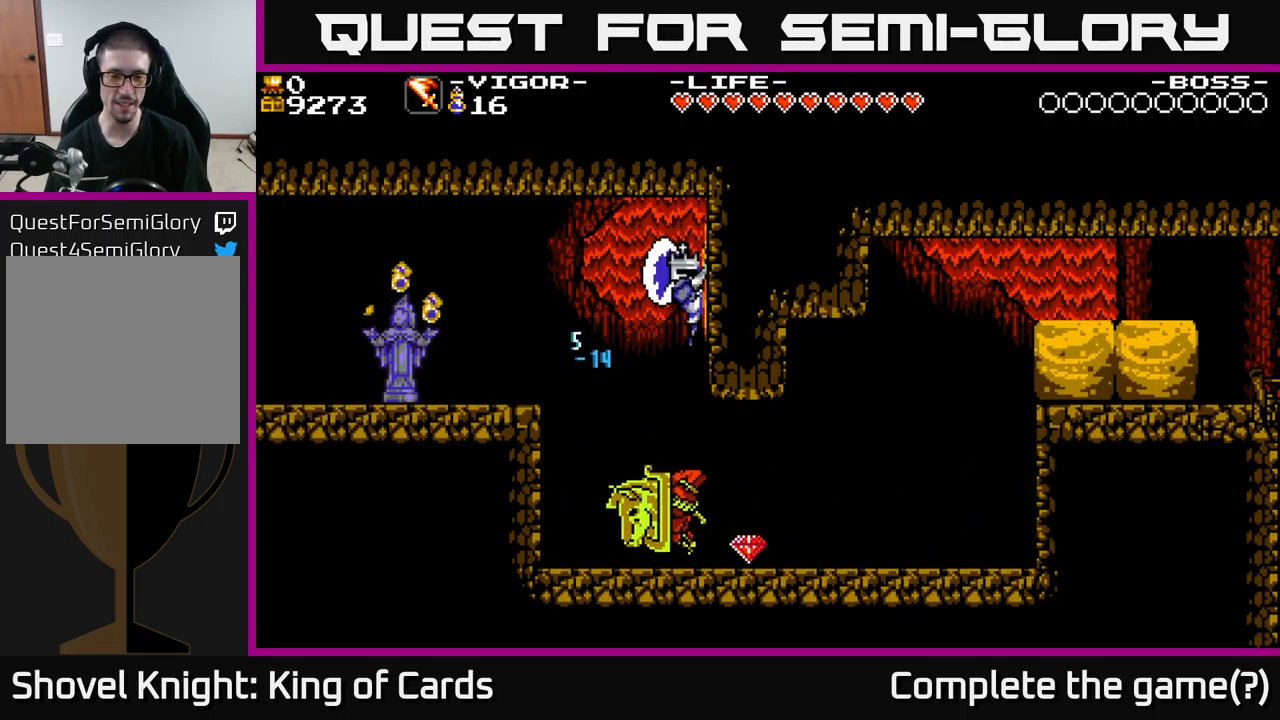
{"buttons": [], "right_stick": "center", "events": [[116, "DPAD_LEFT", "down"], [316, "DPAD_LEFT", "up"]]}
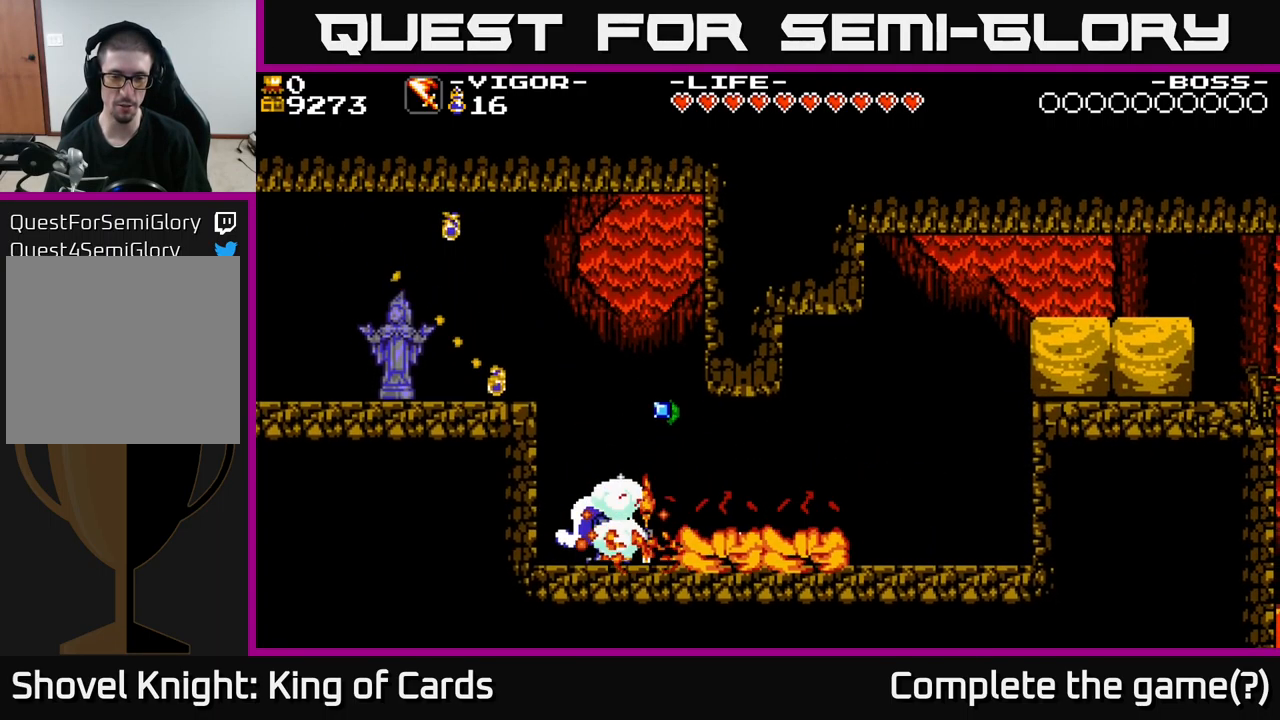
{"buttons": ["DPAD_RIGHT"], "right_stick": "center", "events": [[66, "DPAD_RIGHT", "down"]]}
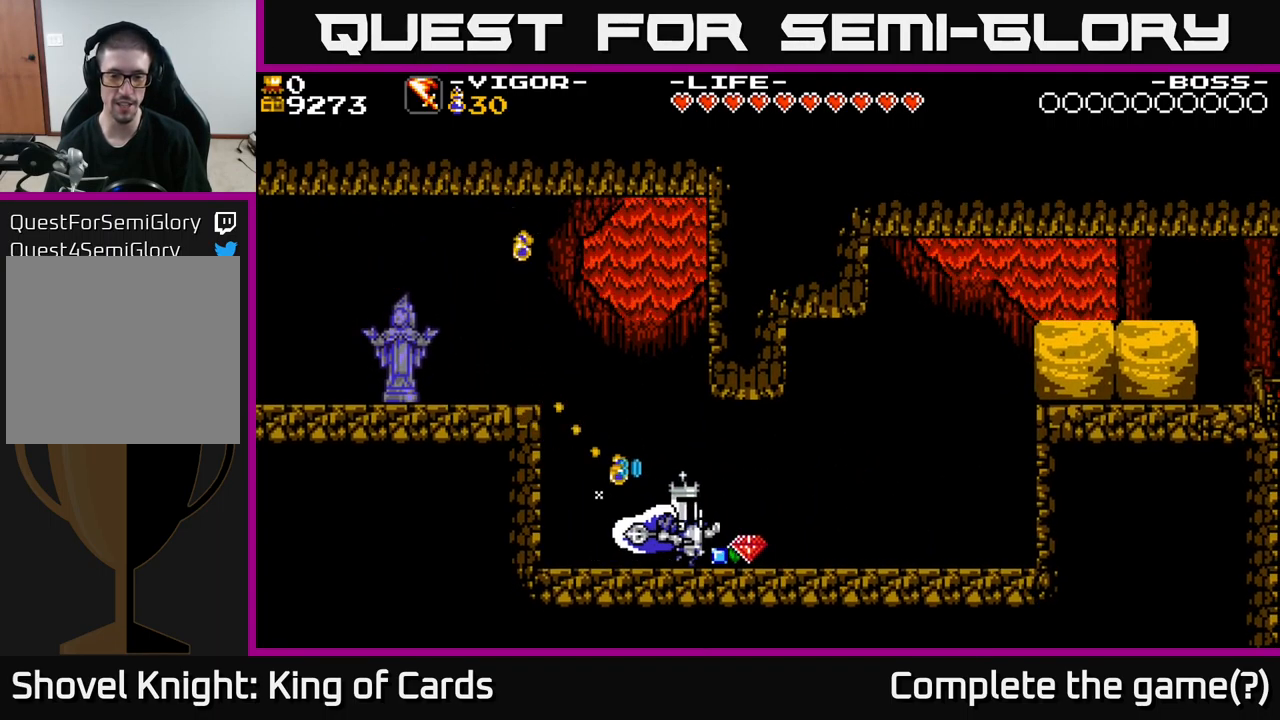
{"buttons": ["DPAD_RIGHT"], "right_stick": "center", "events": []}
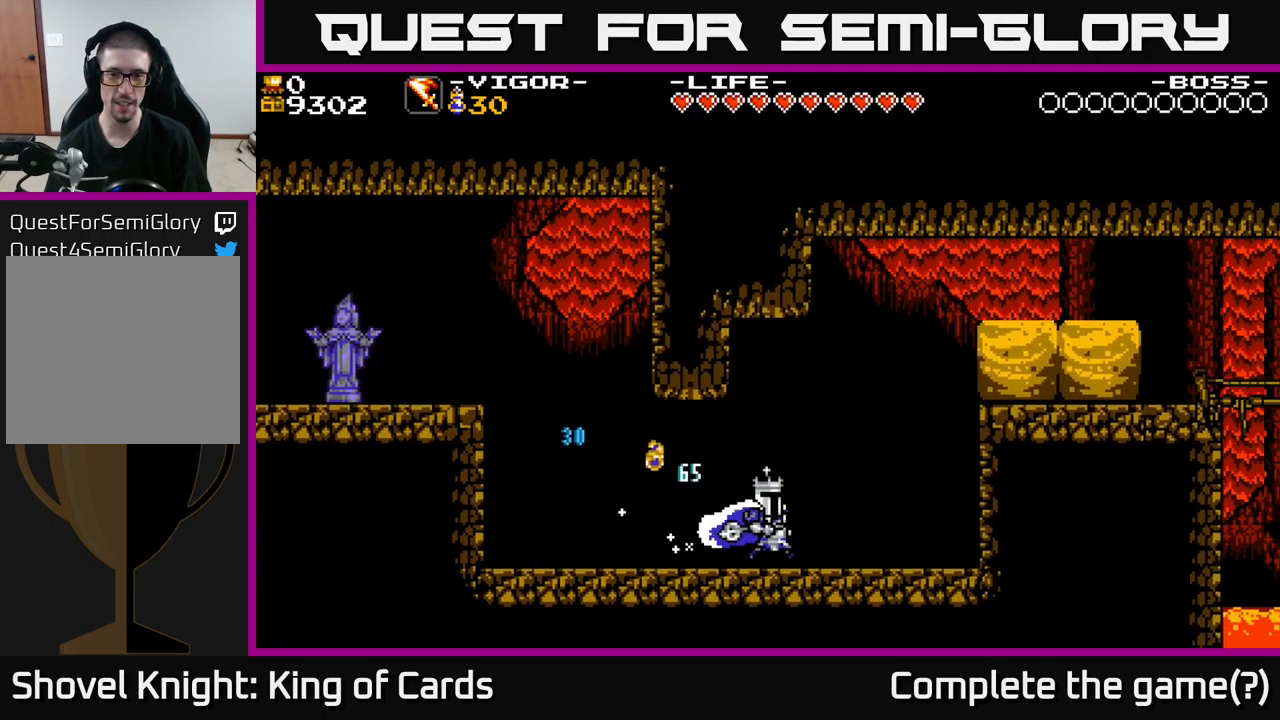
{"buttons": ["Y", "DPAD_RIGHT"], "right_stick": "center", "events": [[83, "A", "down"], [366, "A", "up"], [433, "Y", "down"]]}
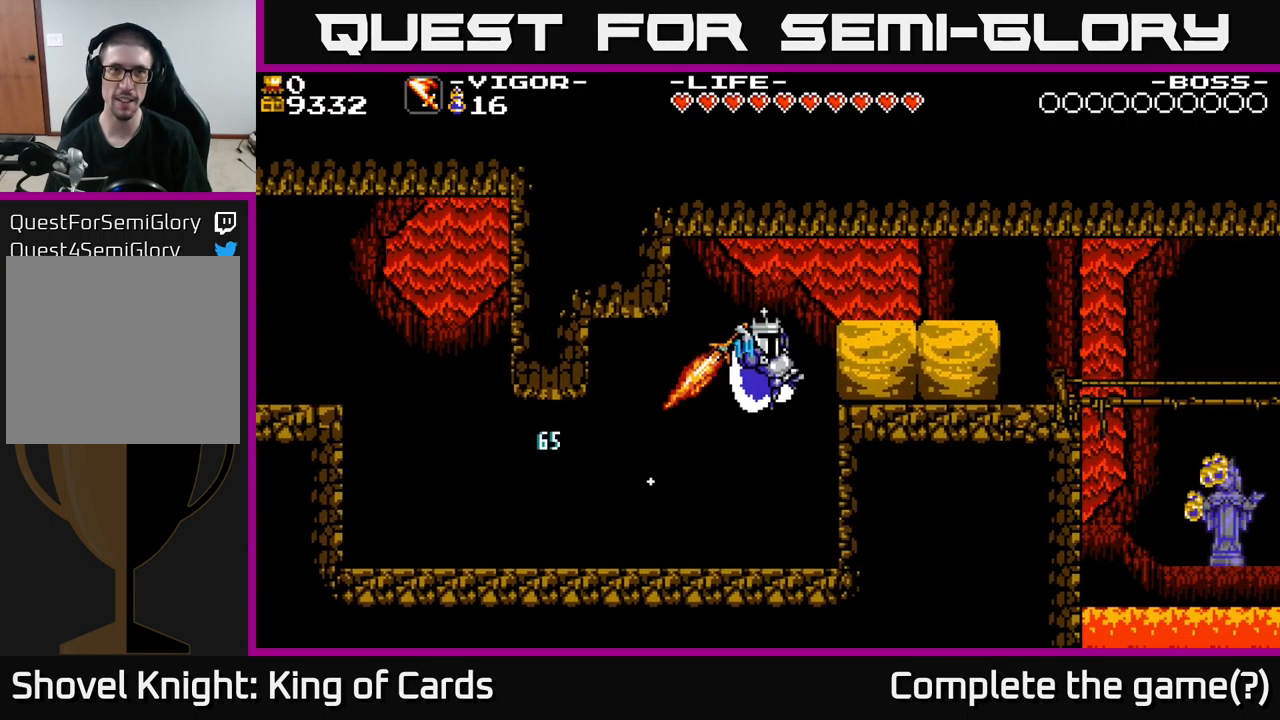
{"buttons": ["DPAD_RIGHT"], "right_stick": "center", "events": [[66, "Y", "up"]]}
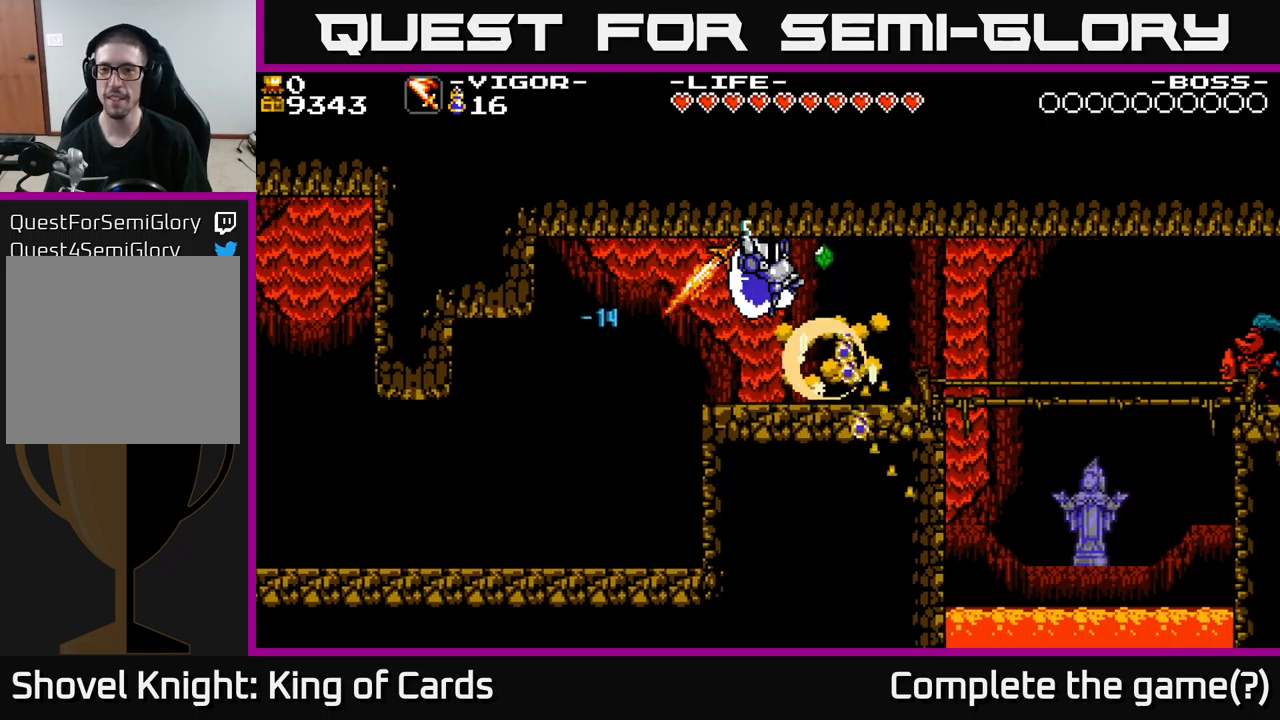
{"buttons": ["DPAD_RIGHT"], "right_stick": "center", "events": []}
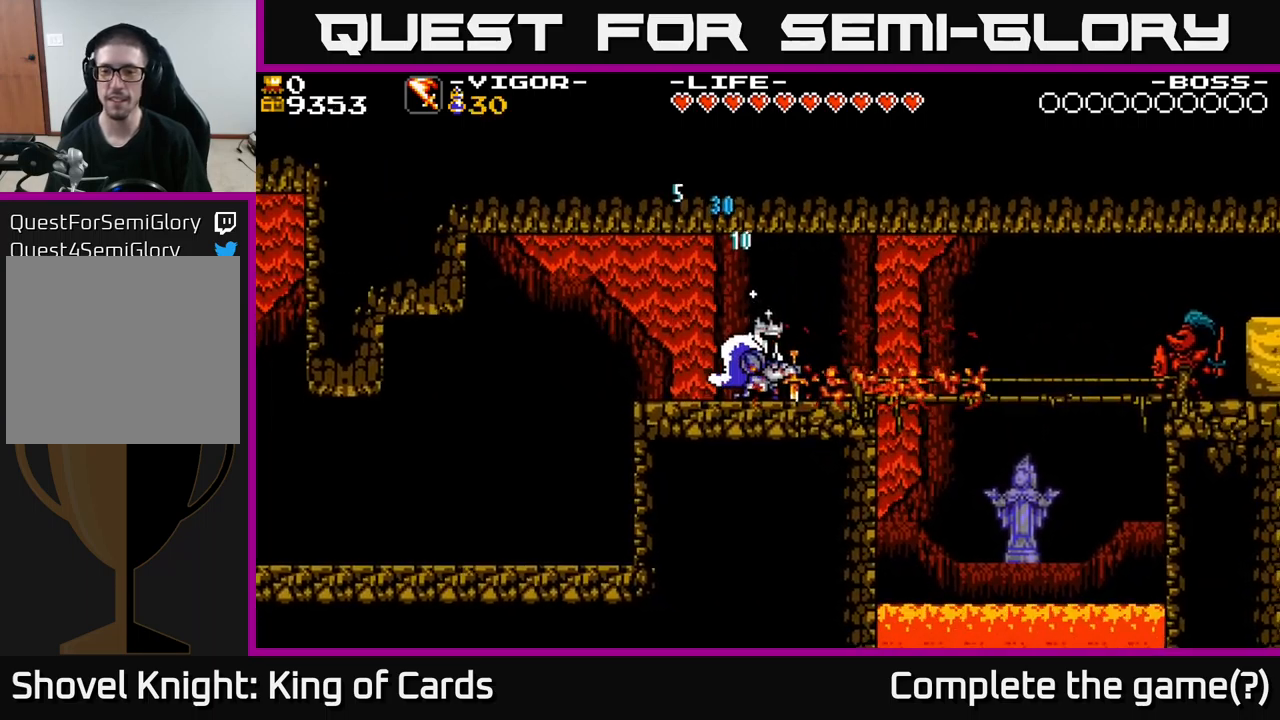
{"buttons": ["DPAD_RIGHT"], "right_stick": "center", "events": [[17, "DPAD_RIGHT", "up"], [200, "DPAD_RIGHT", "down"]]}
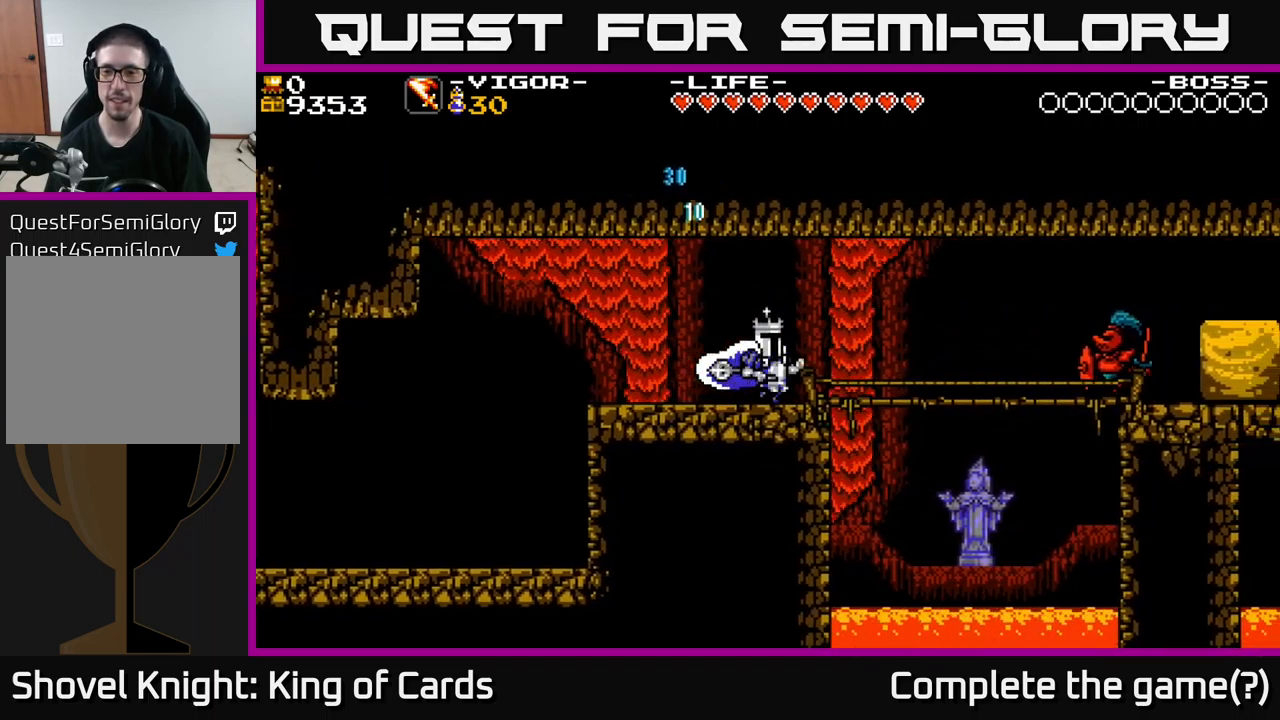
{"buttons": ["DPAD_RIGHT"], "right_stick": "center", "events": [[383, "Y", "down"], [483, "Y", "up"]]}
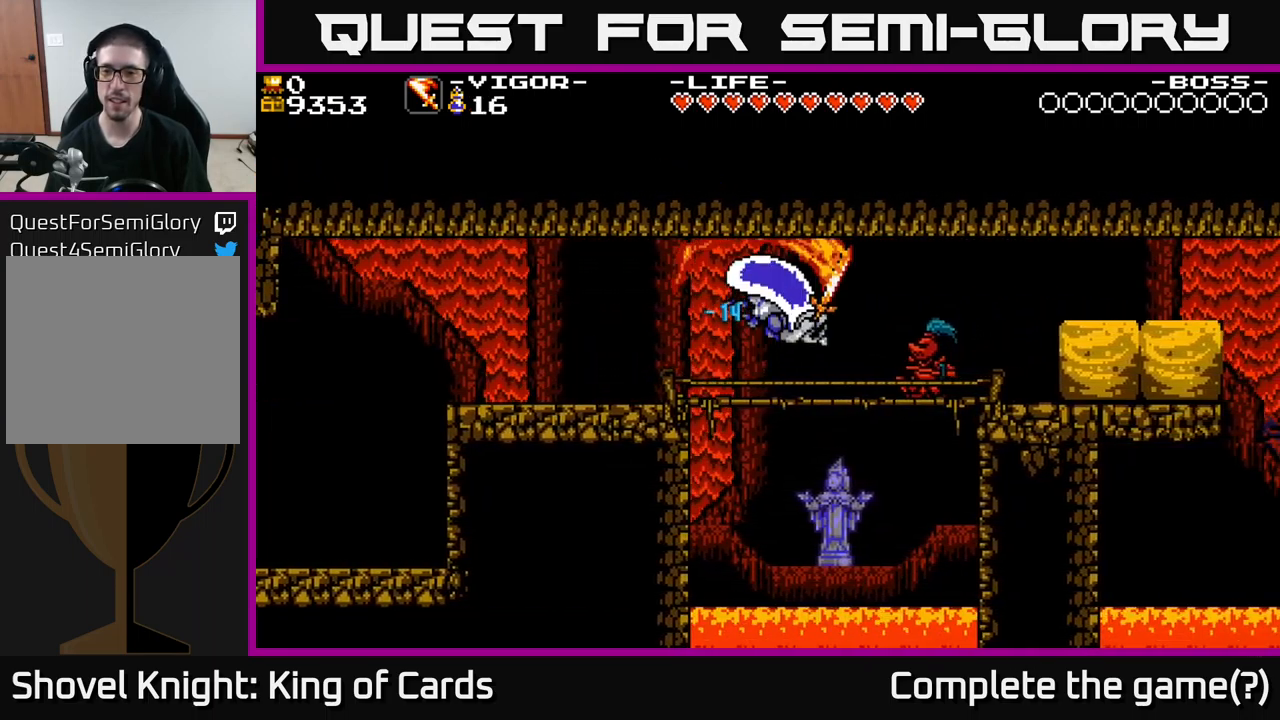
{"buttons": ["DPAD_RIGHT"], "right_stick": "center", "events": []}
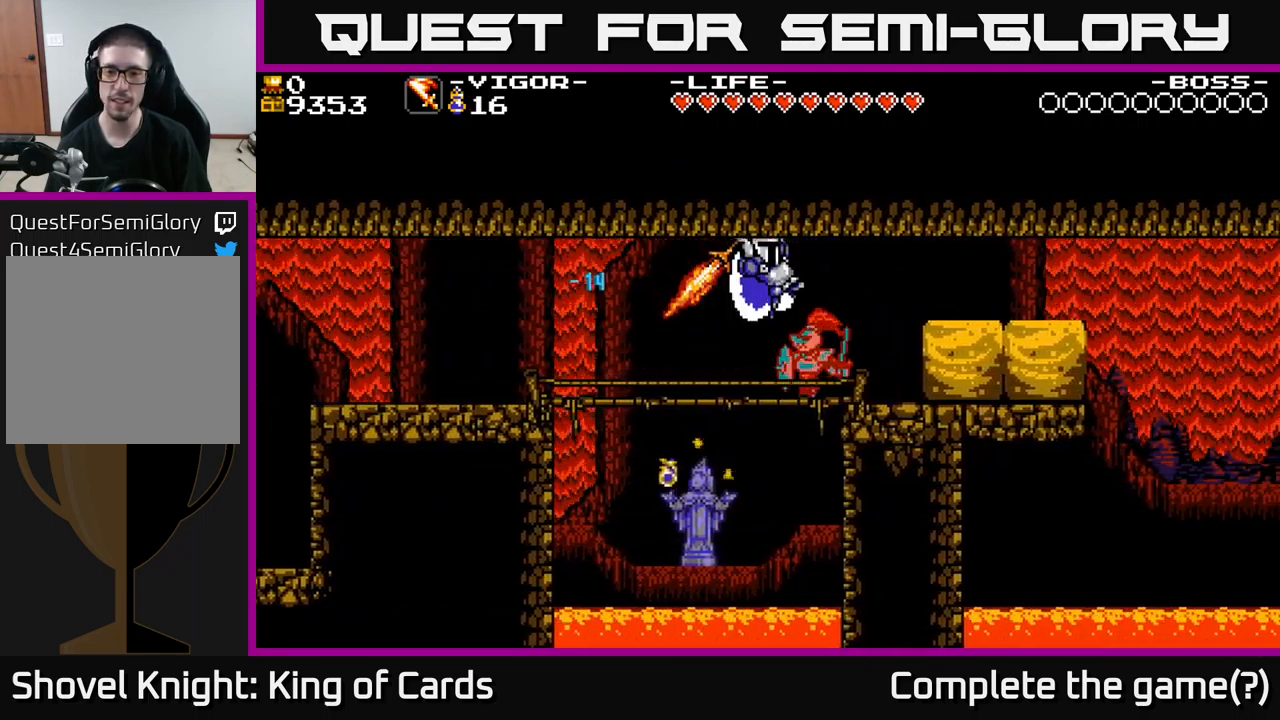
{"buttons": ["DPAD_RIGHT"], "right_stick": "center", "events": []}
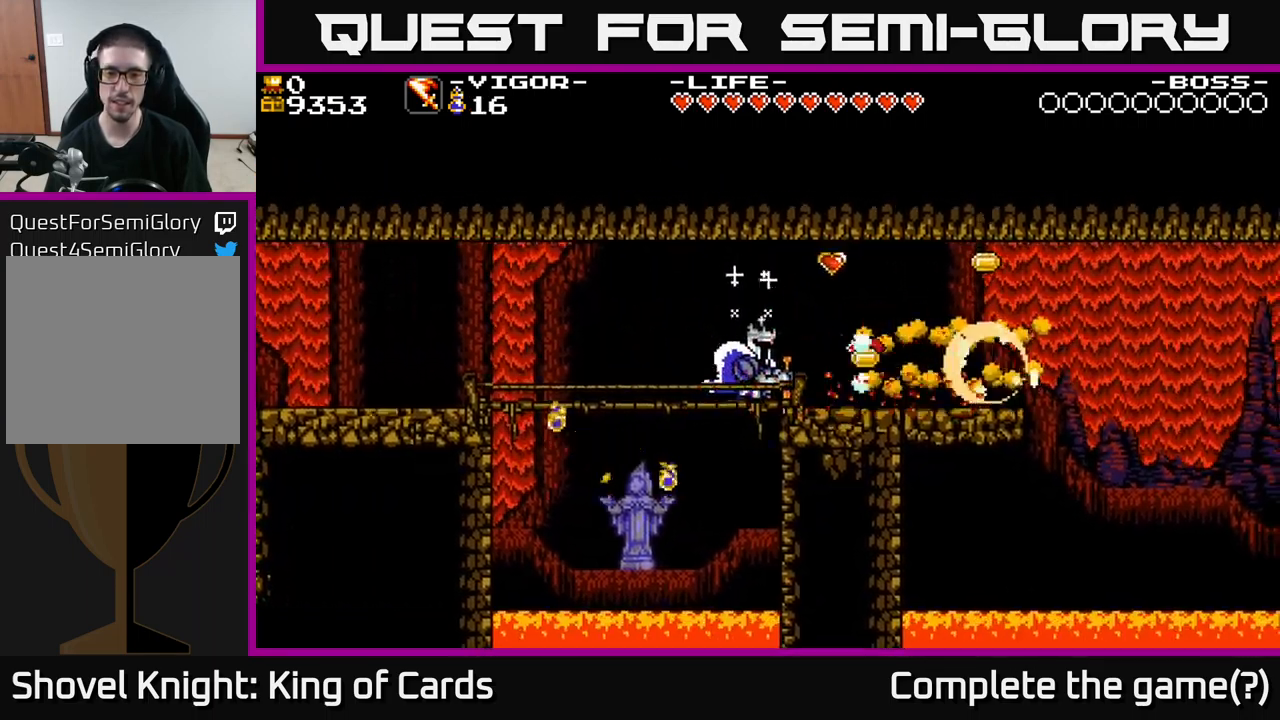
{"buttons": ["DPAD_RIGHT"], "right_stick": "center", "events": [[267, "DPAD_RIGHT", "up"], [283, "Y", "down"], [350, "DPAD_RIGHT", "down"], [350, "Y", "up"]]}
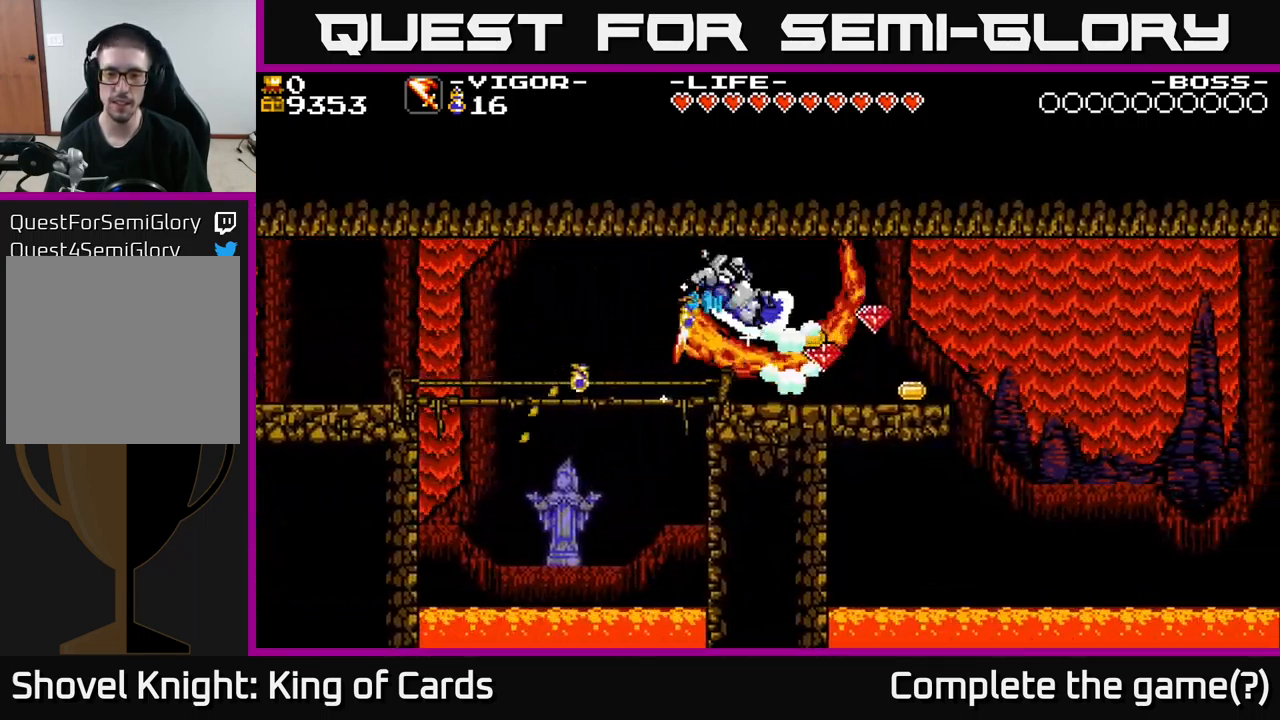
{"buttons": [], "right_stick": "center", "events": [[350, "DPAD_RIGHT", "up"]]}
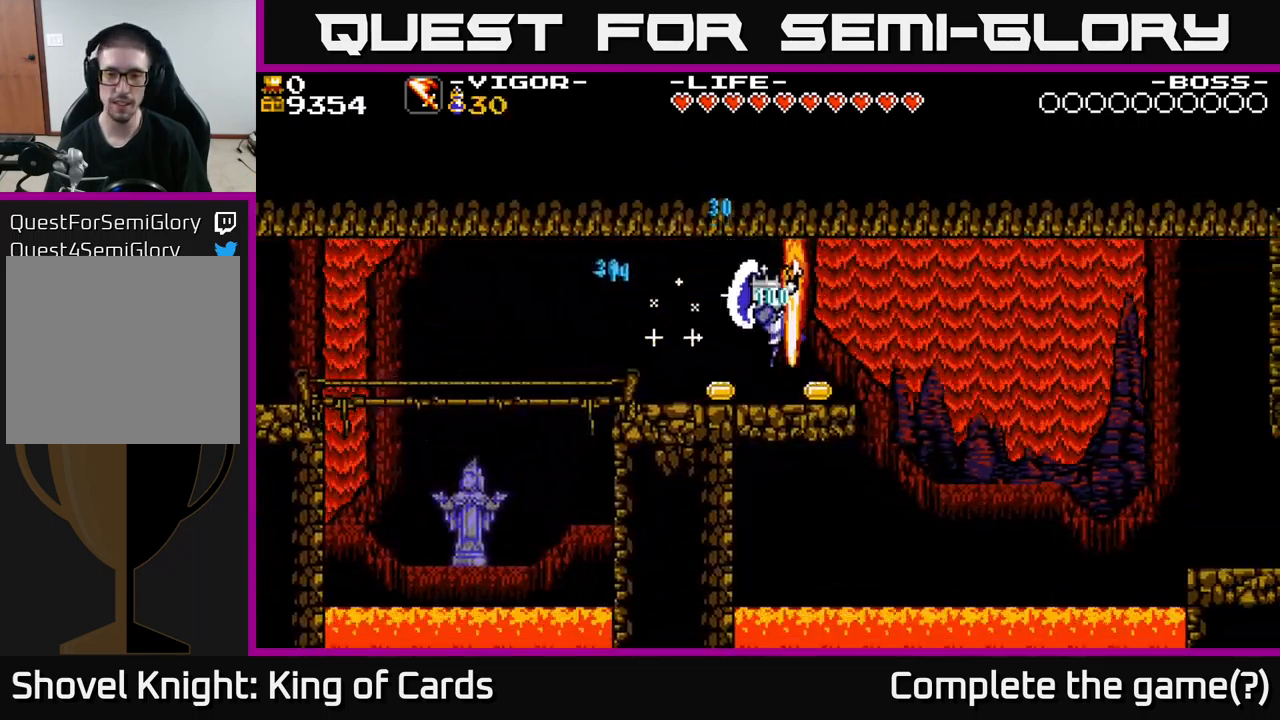
{"buttons": ["DPAD_LEFT"], "right_stick": "center", "events": [[67, "DPAD_LEFT", "down"], [183, "DPAD_LEFT", "up"], [483, "DPAD_LEFT", "down"]]}
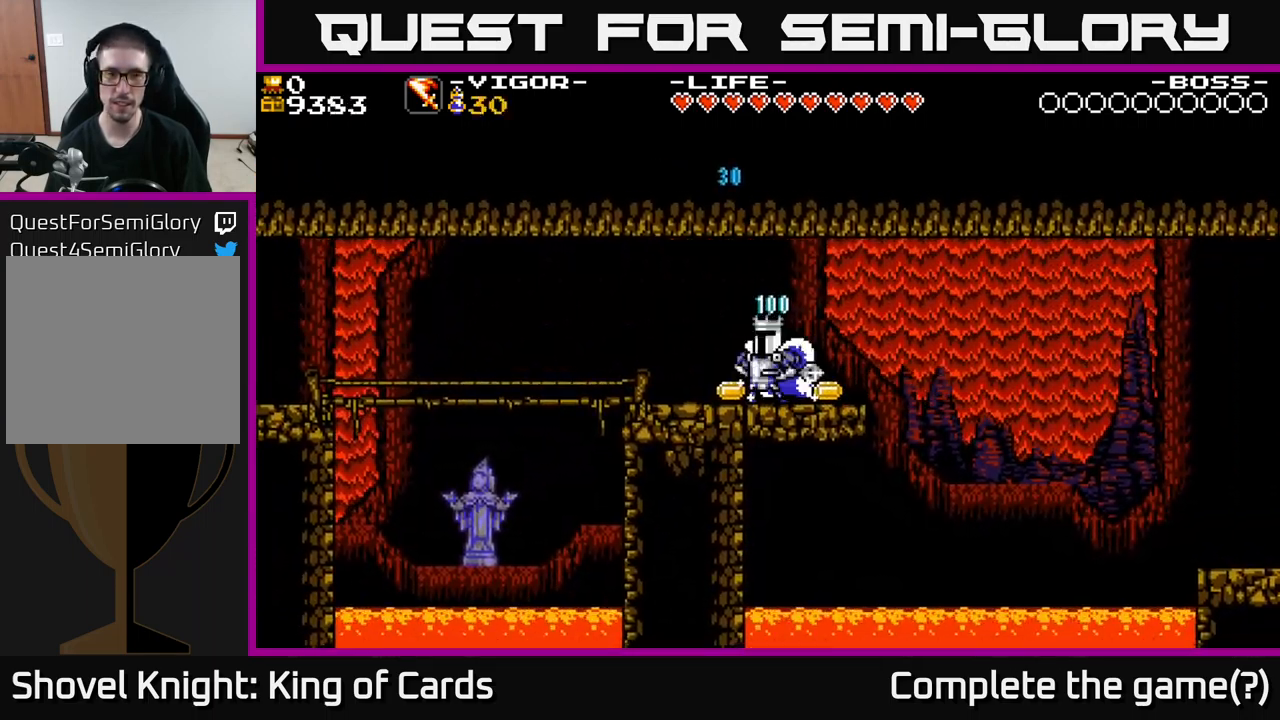
{"buttons": ["DPAD_RIGHT"], "right_stick": "center", "events": [[317, "DPAD_LEFT", "up"], [433, "DPAD_RIGHT", "down"]]}
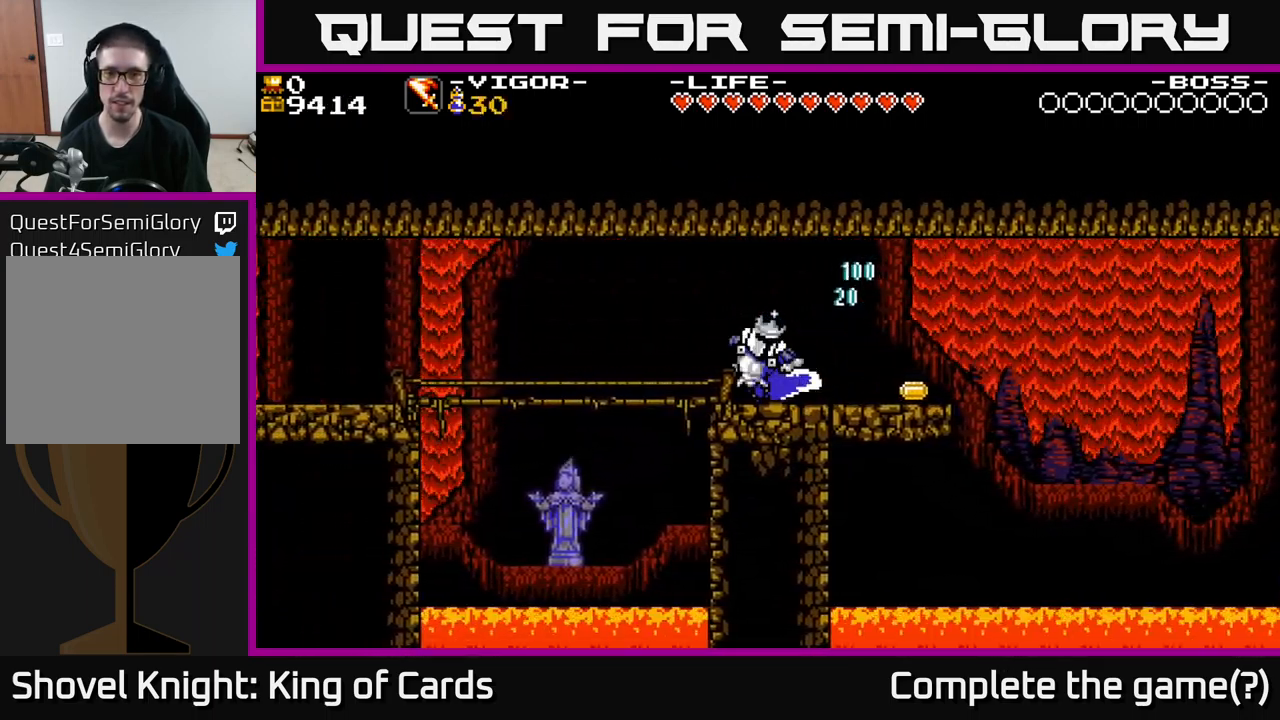
{"buttons": ["DPAD_RIGHT"], "right_stick": "center", "events": []}
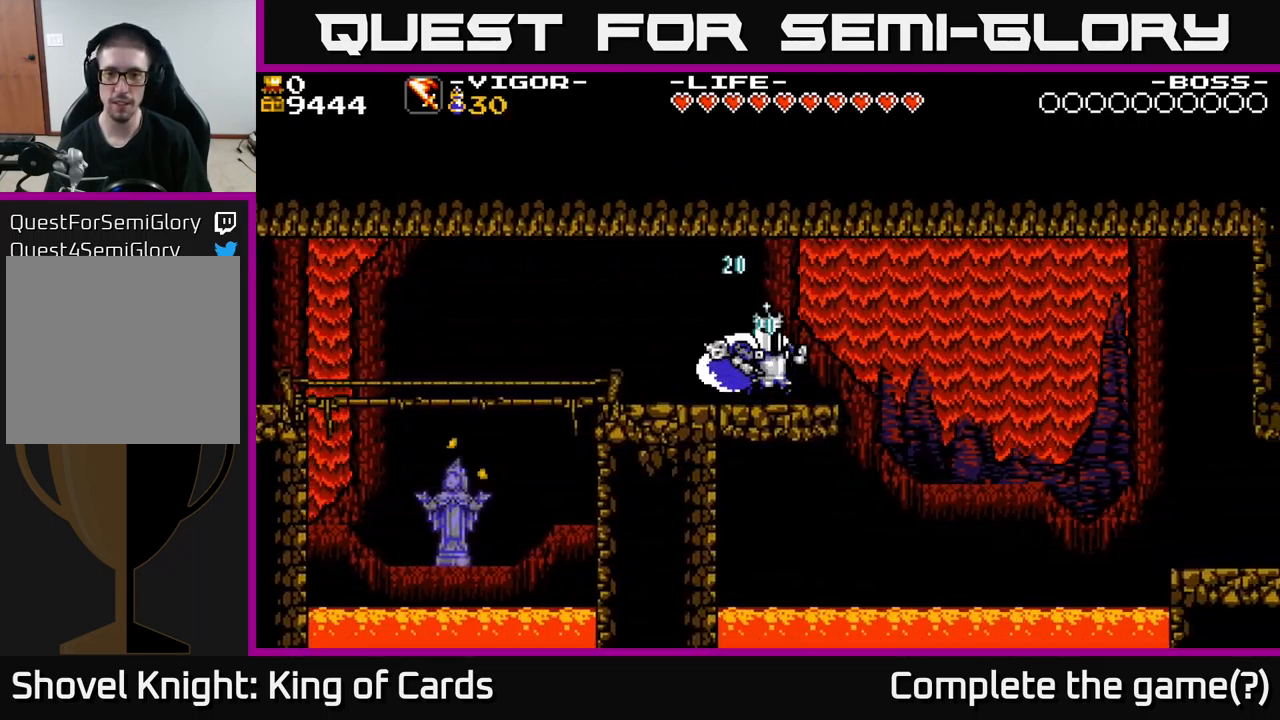
{"buttons": ["DPAD_RIGHT"], "right_stick": "center", "events": []}
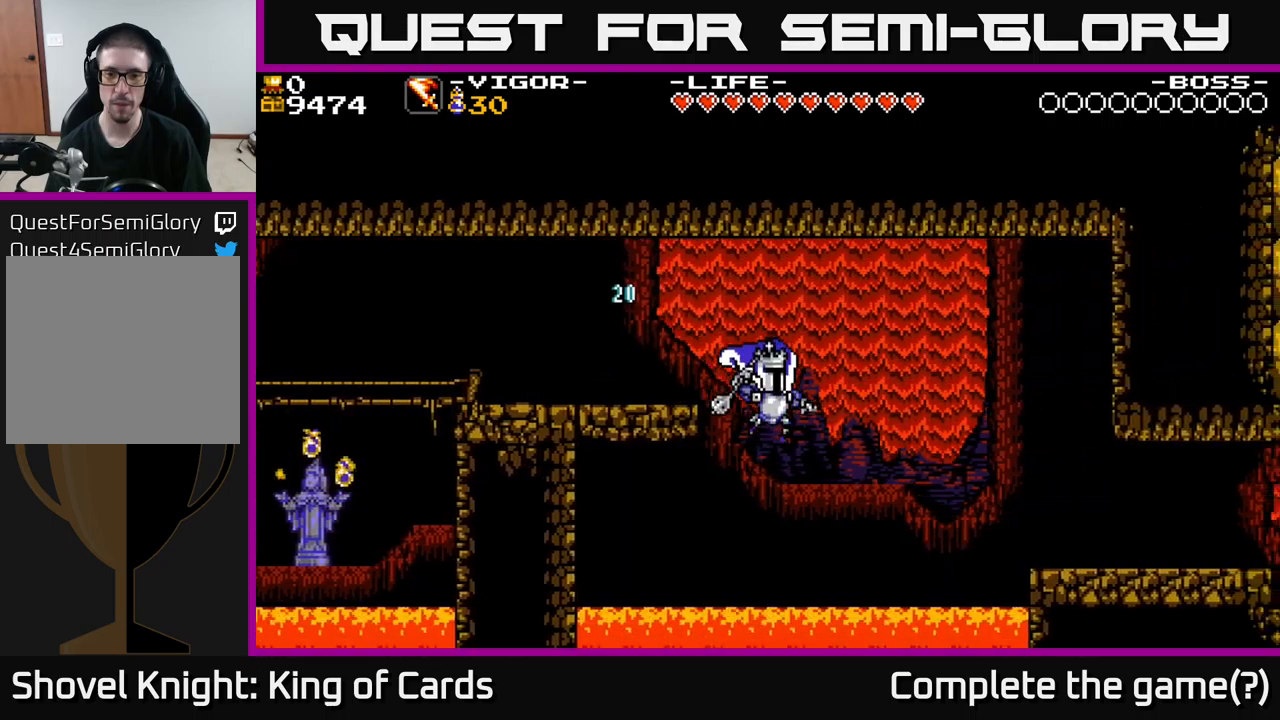
{"buttons": ["DPAD_RIGHT"], "right_stick": "center", "events": [[117, "Y", "down"], [317, "Y", "up"]]}
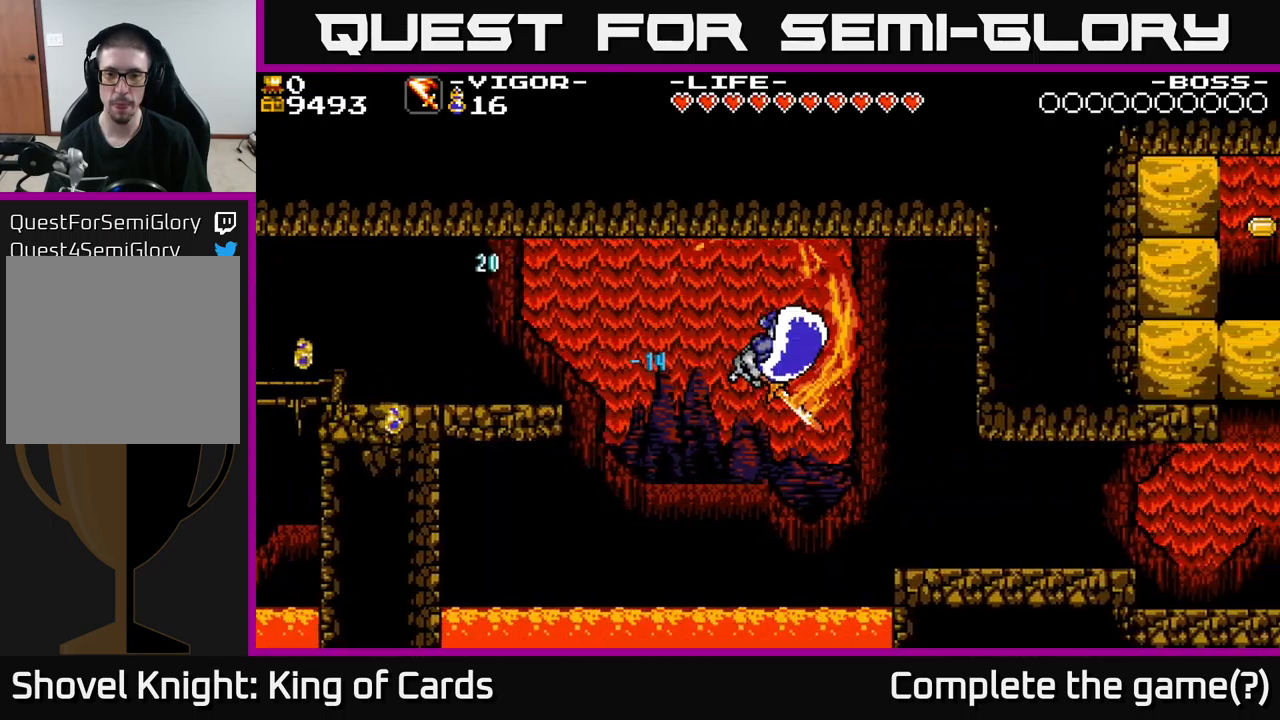
{"buttons": ["DPAD_RIGHT"], "right_stick": "center", "events": []}
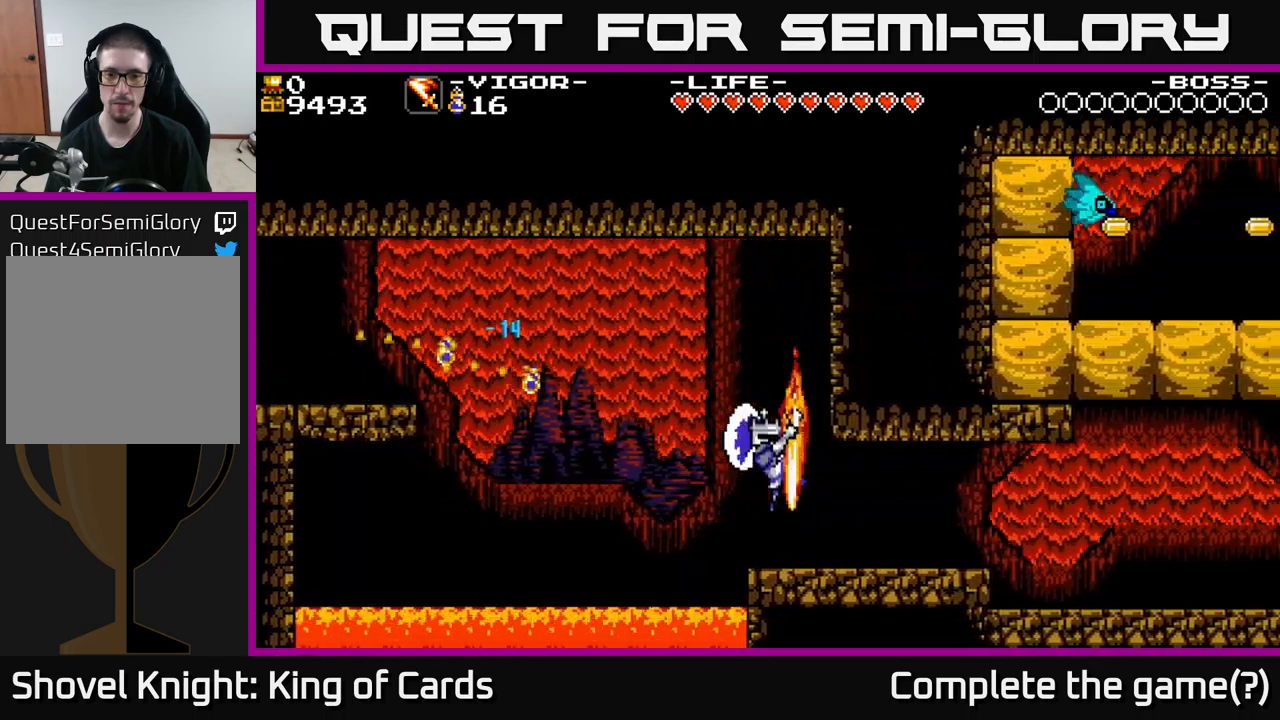
{"buttons": ["DPAD_RIGHT"], "right_stick": "center", "events": []}
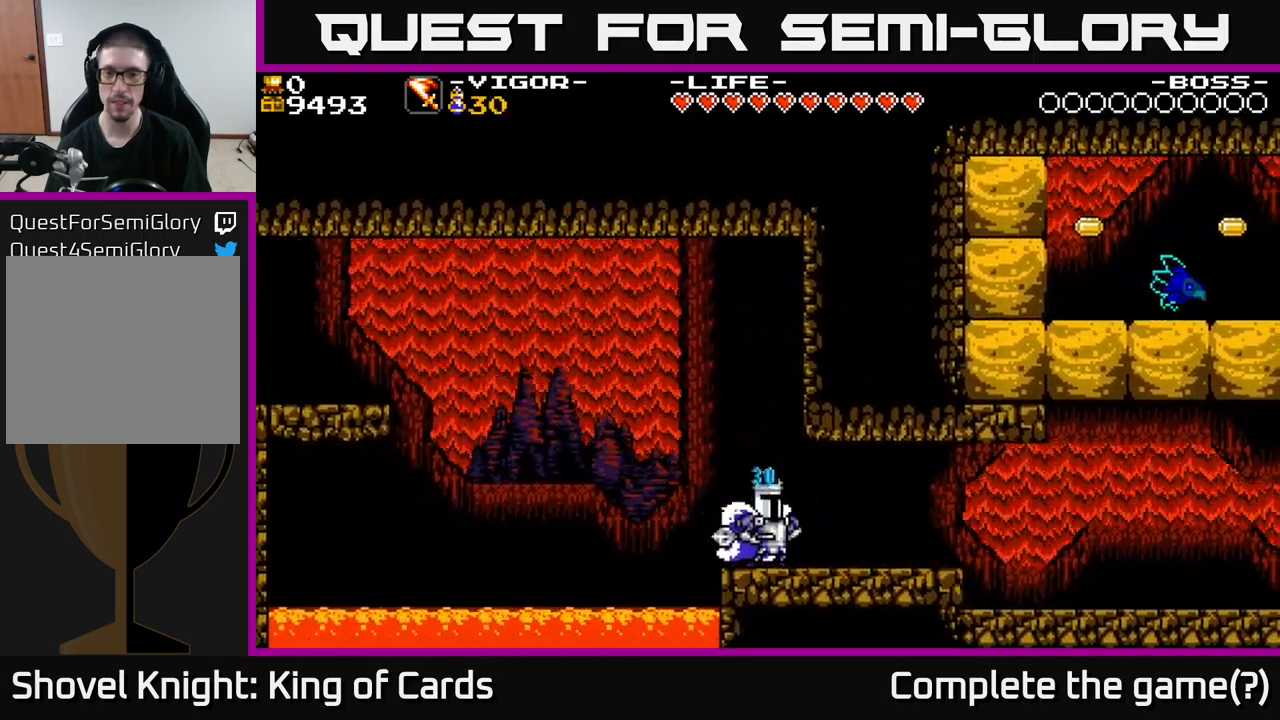
{"buttons": ["A", "DPAD_RIGHT"], "right_stick": "center", "events": [[500, "A", "down"]]}
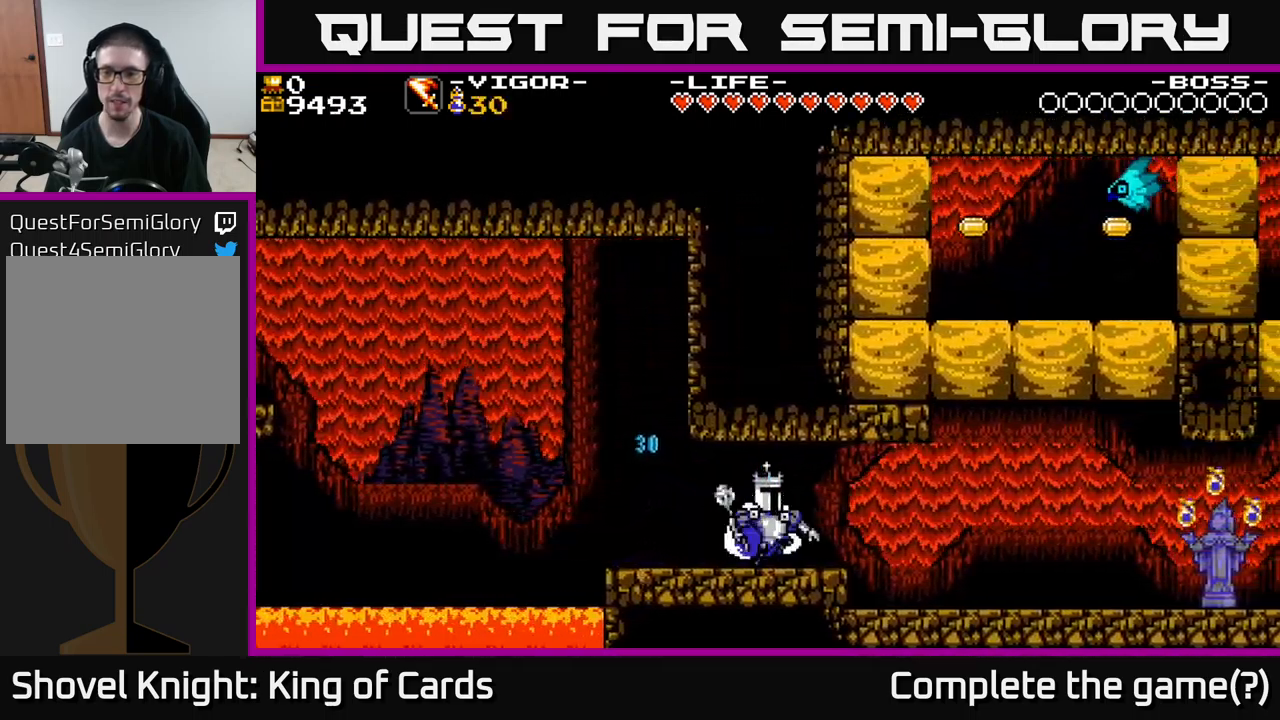
{"buttons": ["DPAD_RIGHT"], "right_stick": "center", "events": [[184, "A", "up"]]}